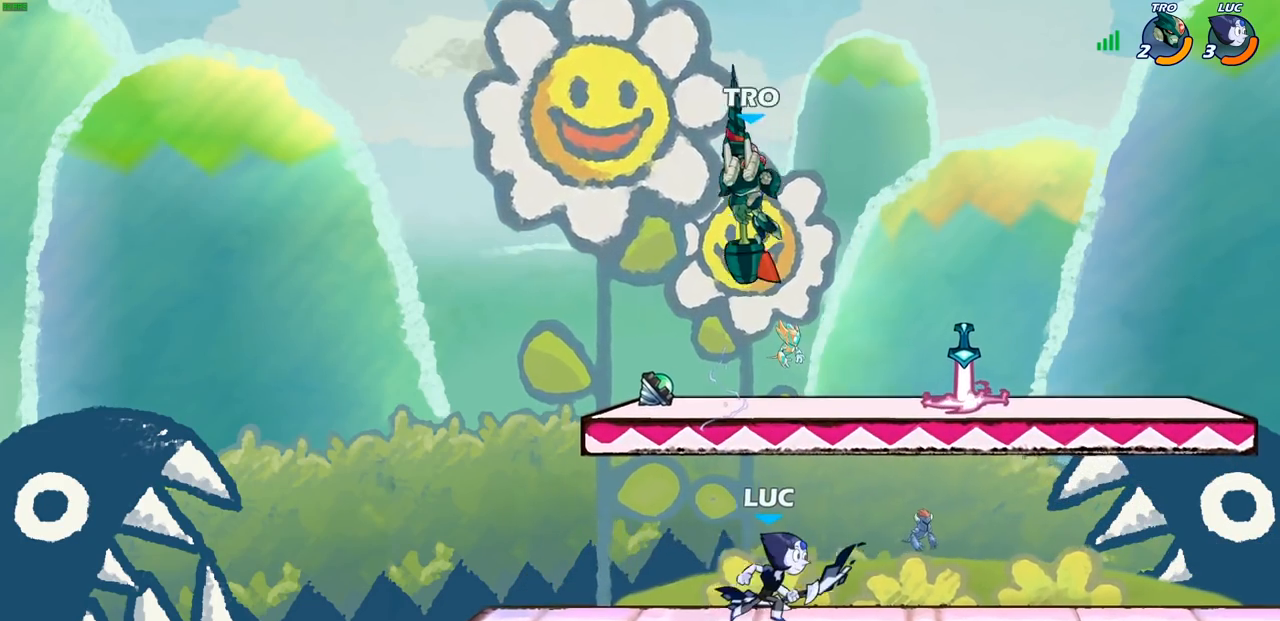
Gameplay with a controller (PlayStation layout); each line is a JSON object with the inputs held at the frame after it. "events" lists button and stick changes between this image and that frame as [ms after this image, input, new state], when the widget could be followed in between.
{"buttons": [], "left_stick": "center", "right_stick": "center", "events": [[117, "left_stick", "left"], [233, "left_stick", "up"], [267, "R1", "down"], [333, "R1", "up"], [383, "left_stick", "center"]]}
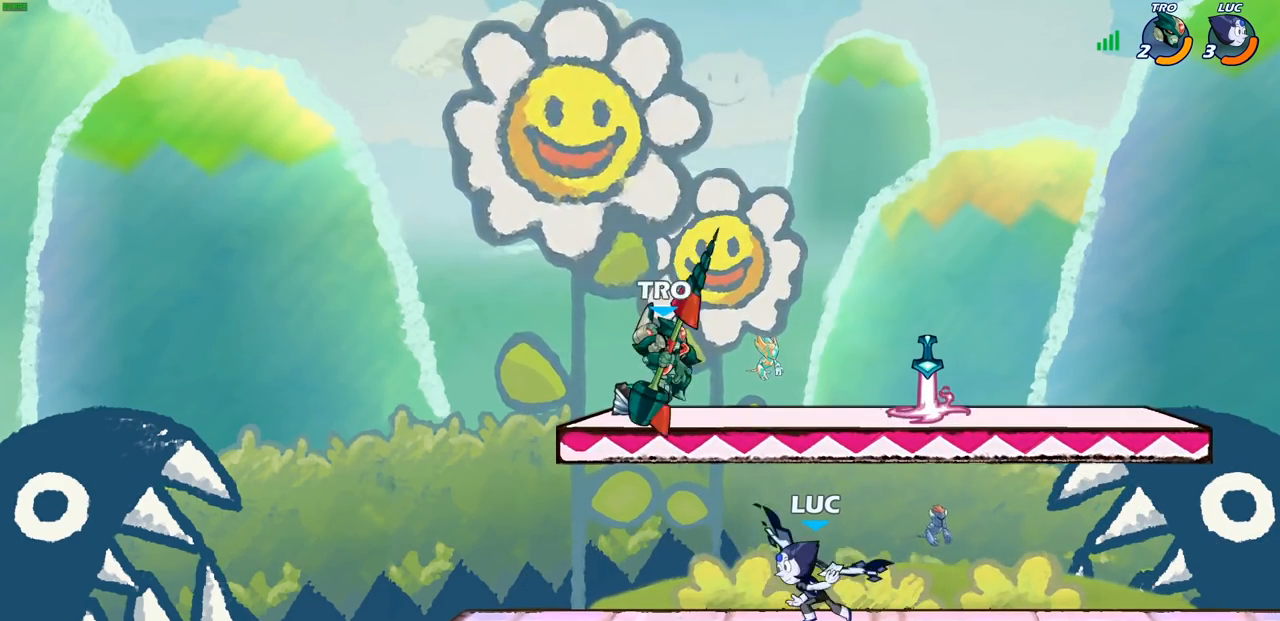
{"buttons": [], "left_stick": "right", "right_stick": "center", "events": [[267, "CROSS", "down"], [283, "left_stick", "right"], [417, "CROSS", "up"]]}
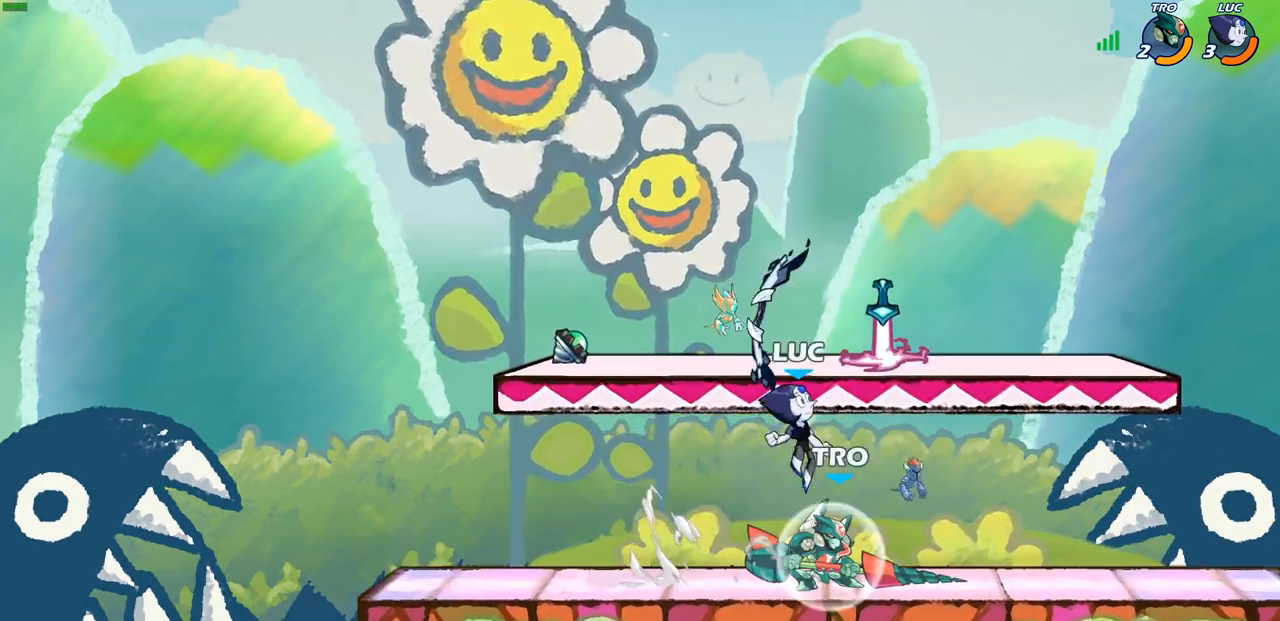
{"buttons": [], "left_stick": "center", "right_stick": "center", "events": [[150, "left_stick", "down"], [167, "R1", "down"], [250, "R1", "up"], [283, "left_stick", "center"], [317, "SQUARE", "down"], [400, "SQUARE", "up"]]}
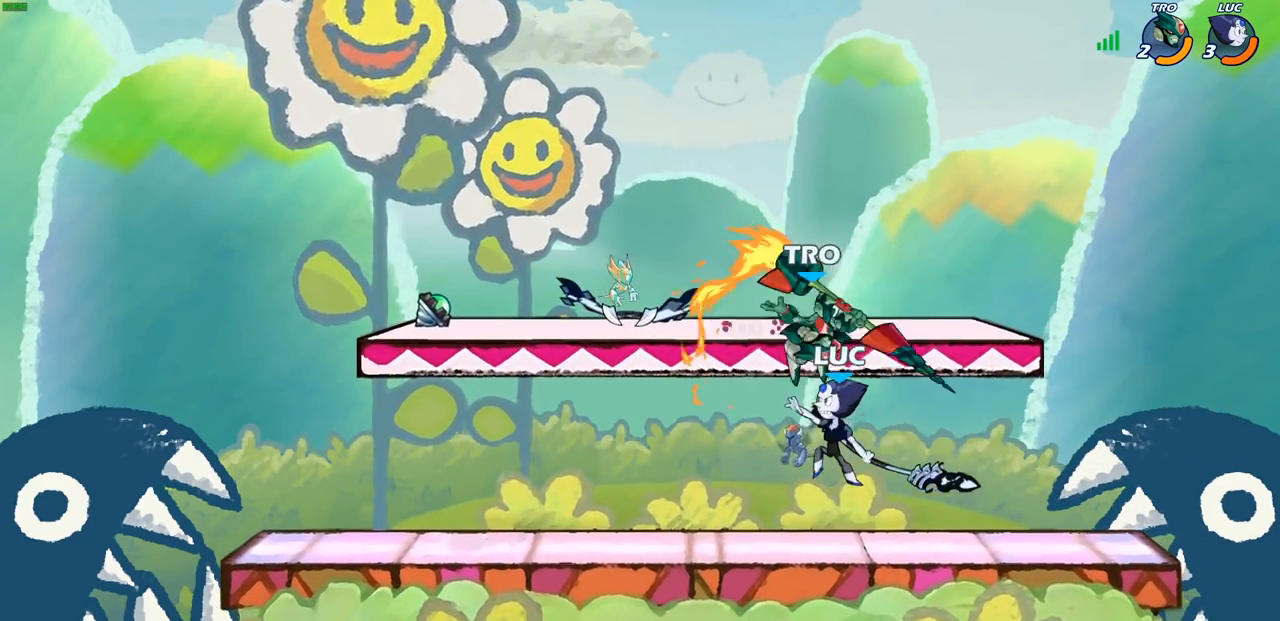
{"buttons": [], "left_stick": "center", "right_stick": "center", "events": []}
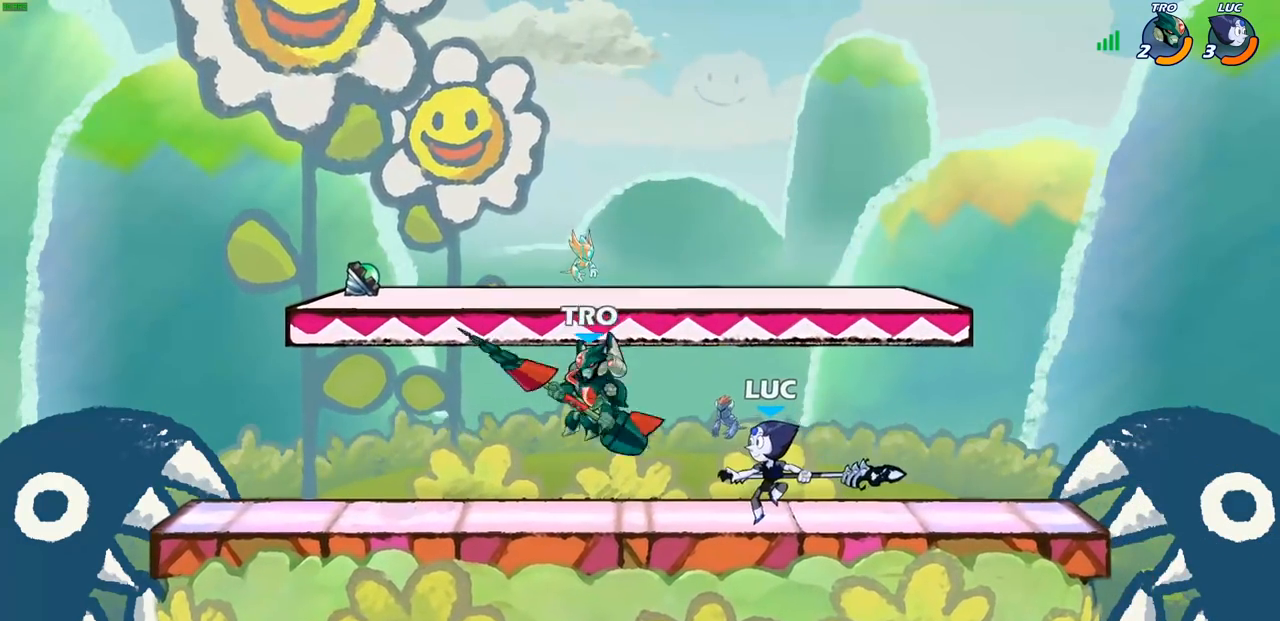
{"buttons": [], "left_stick": "left", "right_stick": "center", "events": [[50, "CROSS", "down"], [67, "left_stick", "right"], [200, "CROSS", "up"], [367, "left_stick", "down-left"], [500, "left_stick", "left"]]}
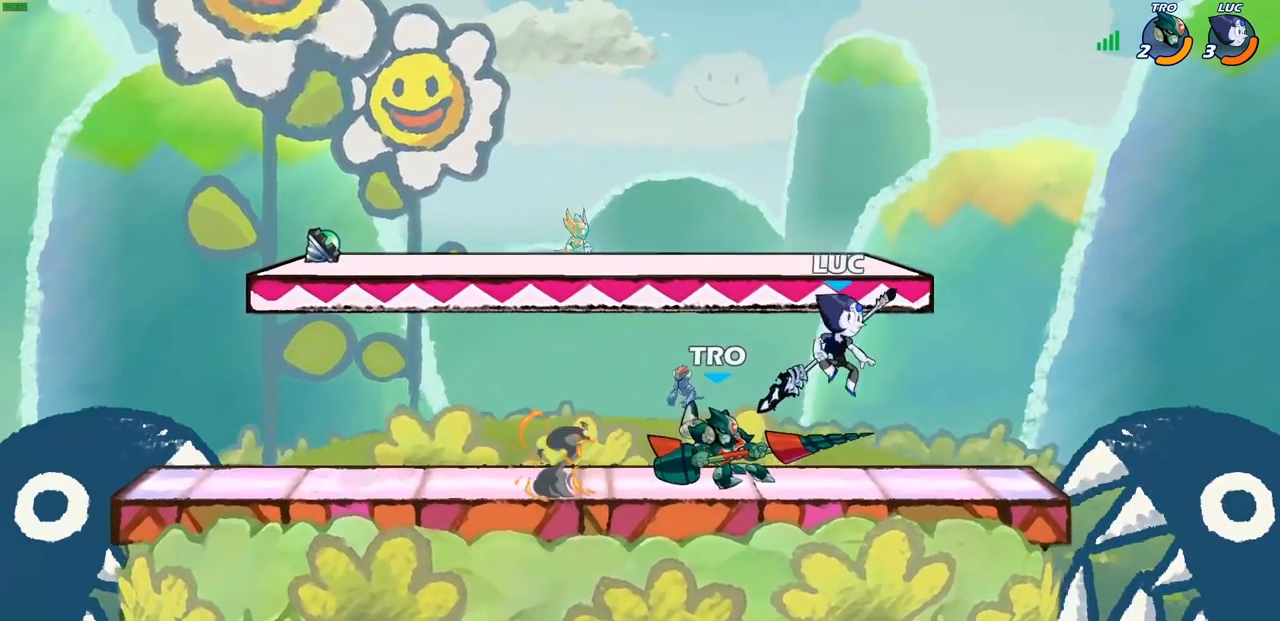
{"buttons": [], "left_stick": "center", "right_stick": "center", "events": [[17, "left_stick", "center"], [50, "SQUARE", "down"], [133, "SQUARE", "up"]]}
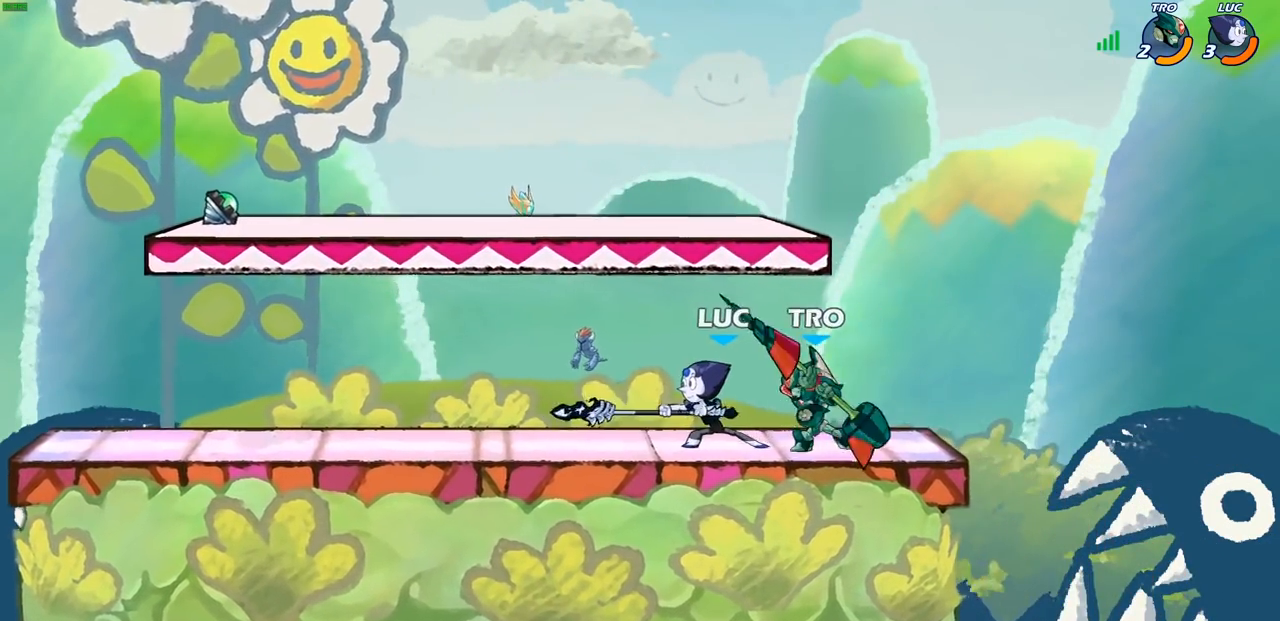
{"buttons": [], "left_stick": "up-left", "right_stick": "center", "events": [[33, "left_stick", "up-right"], [150, "CROSS", "down"], [283, "CROSS", "up"], [283, "R2", "down"], [283, "left_stick", "up"], [383, "left_stick", "up-left"], [450, "R2", "up"]]}
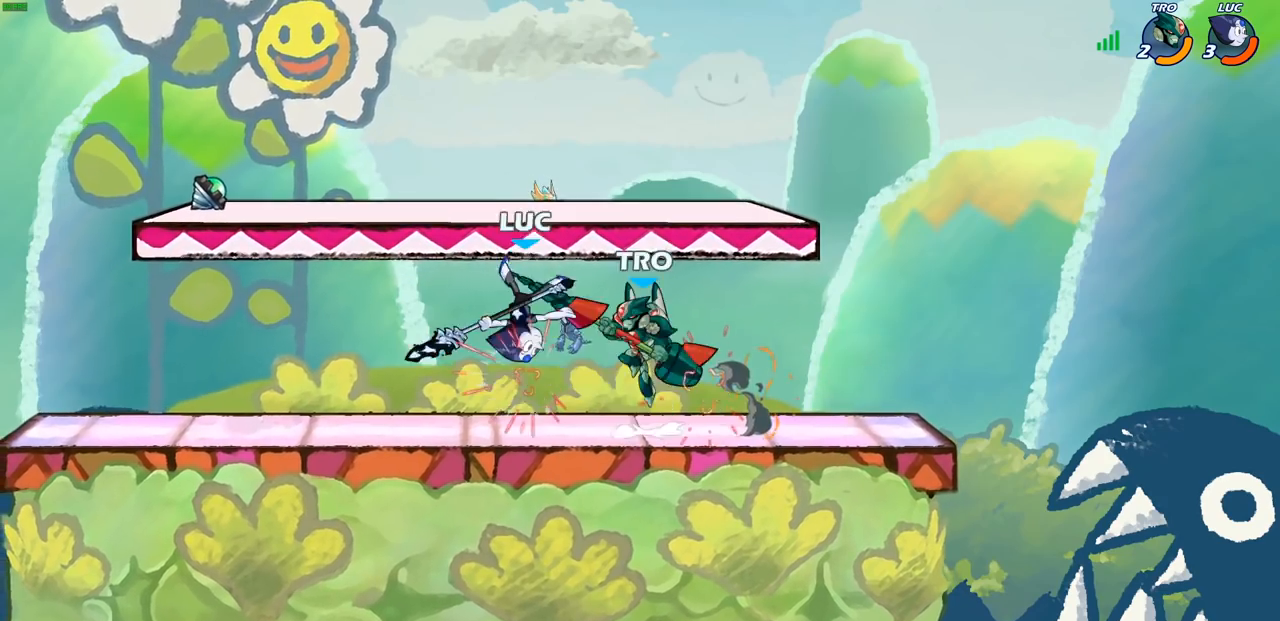
{"buttons": [], "left_stick": "center", "right_stick": "center", "events": [[50, "CROSS", "down"], [100, "R2", "down"], [250, "left_stick", "left"], [383, "CROSS", "up"], [383, "left_stick", "down-left"], [400, "R2", "up"], [500, "left_stick", "center"]]}
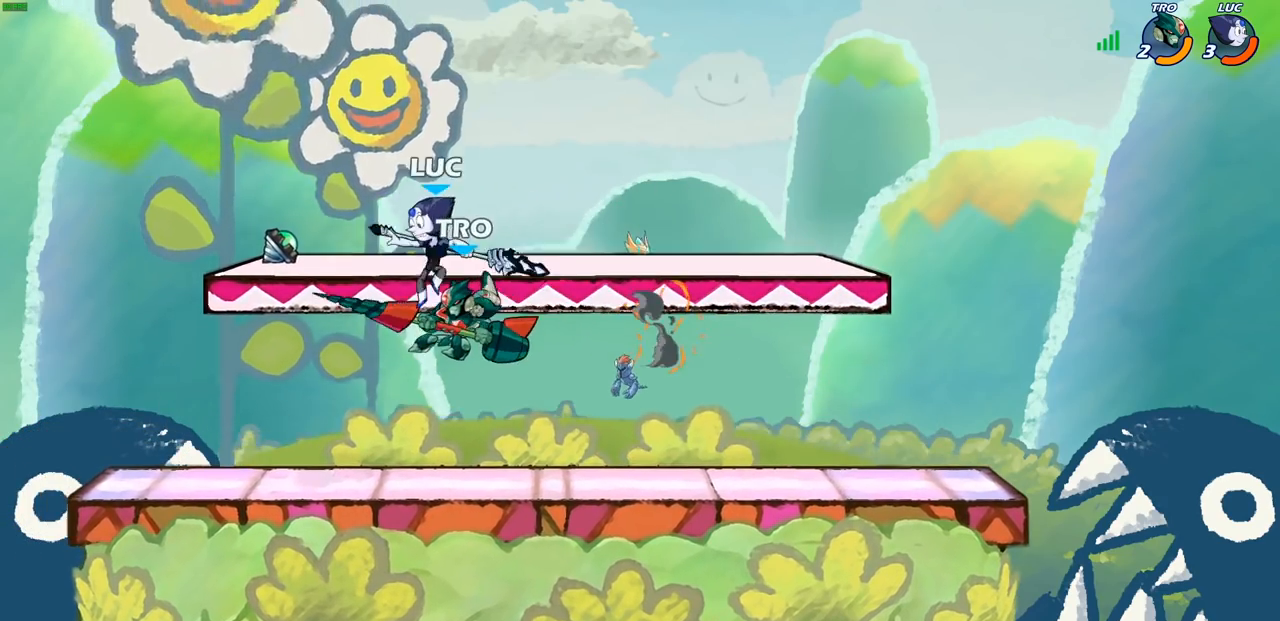
{"buttons": [], "left_stick": "center", "right_stick": "center", "events": [[33, "SQUARE", "down"], [117, "SQUARE", "up"]]}
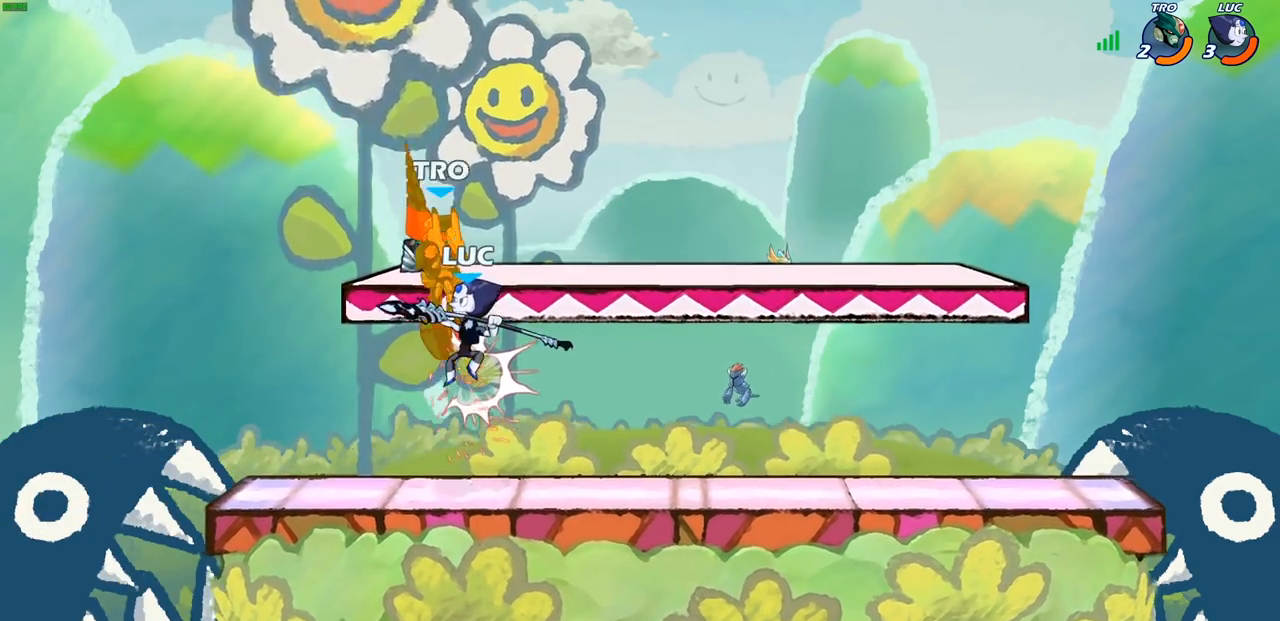
{"buttons": ["CIRCLE"], "left_stick": "right", "right_stick": "center", "events": [[150, "CROSS", "down"], [217, "CIRCLE", "down"], [250, "CROSS", "up"], [467, "left_stick", "right"]]}
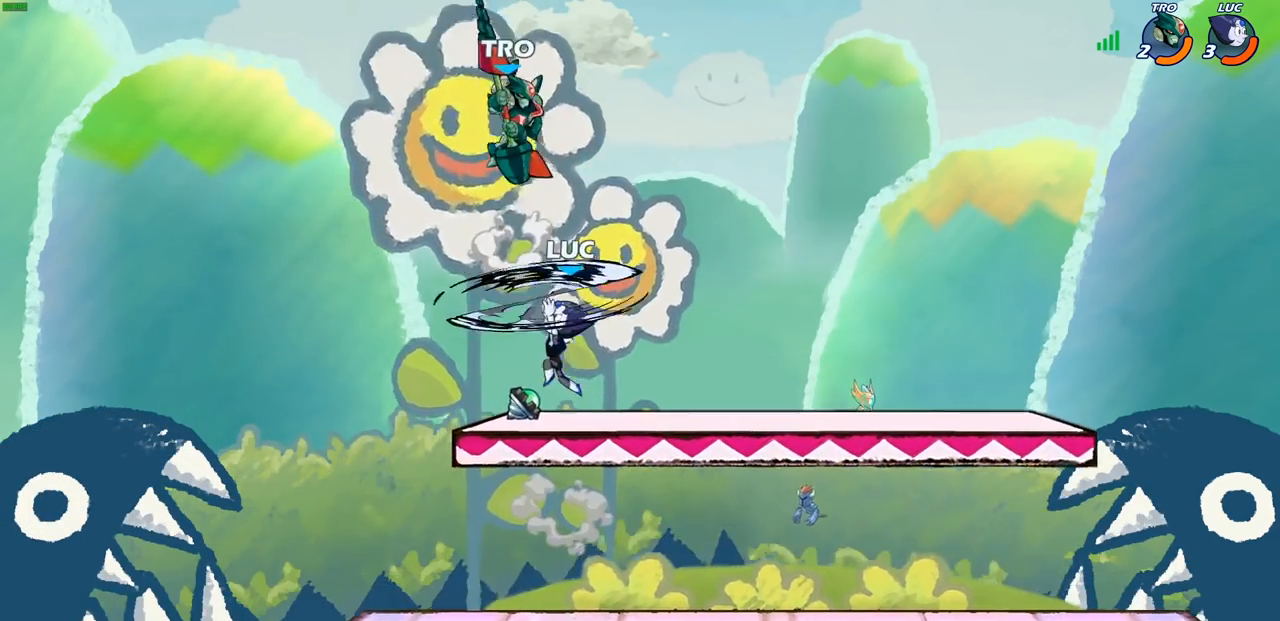
{"buttons": [], "left_stick": "right", "right_stick": "center", "events": [[467, "CIRCLE", "up"]]}
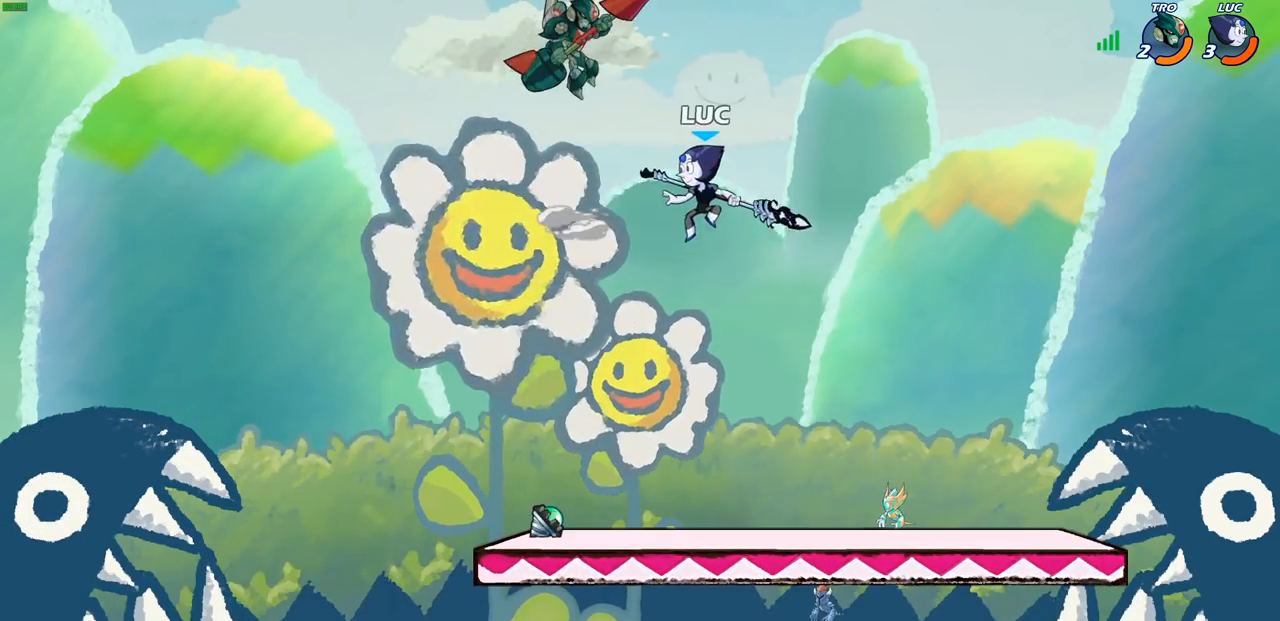
{"buttons": ["CROSS"], "left_stick": "up-right", "right_stick": "center", "events": [[167, "left_stick", "down-right"], [383, "CROSS", "down"], [383, "left_stick", "up-right"]]}
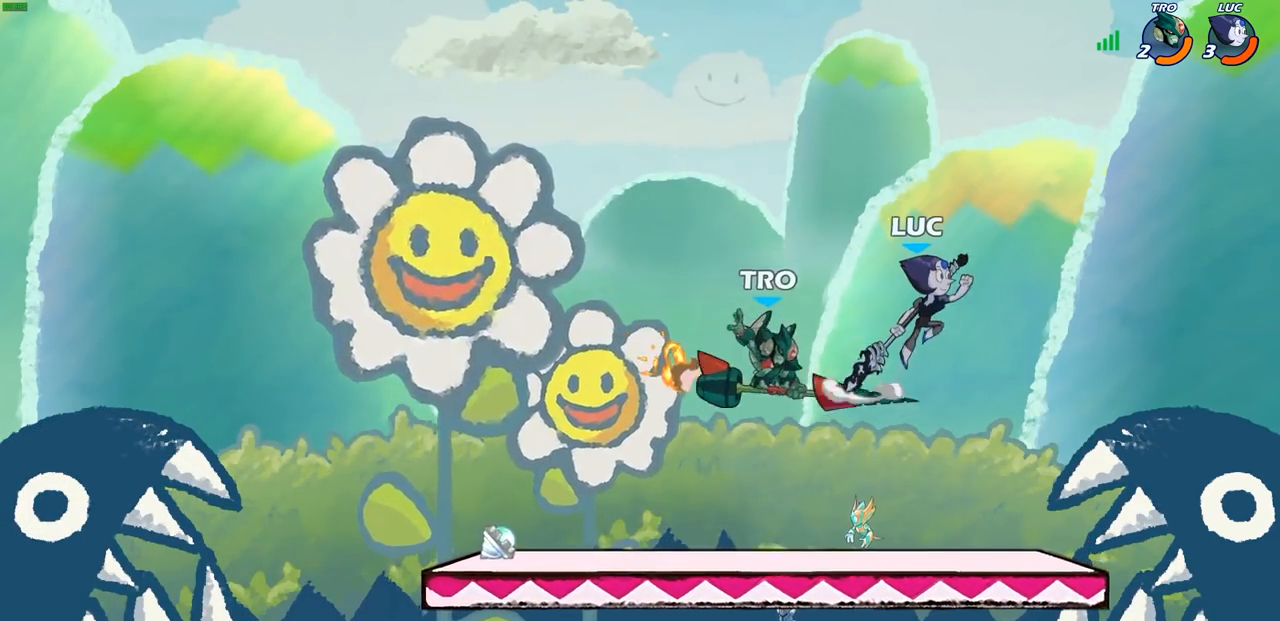
{"buttons": [], "left_stick": "down-right", "right_stick": "center", "events": [[50, "CROSS", "up"], [67, "left_stick", "up-left"], [117, "left_stick", "down-left"], [233, "SQUARE", "down"], [350, "SQUARE", "up"], [483, "left_stick", "down-right"]]}
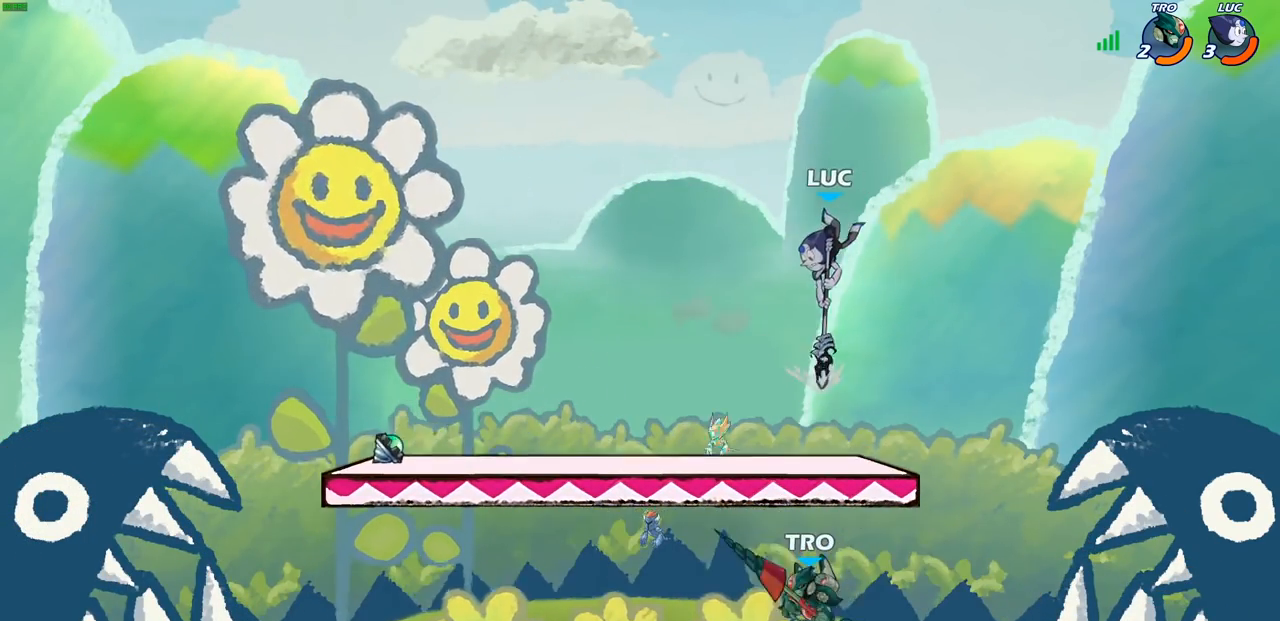
{"buttons": [], "left_stick": "left", "right_stick": "center", "events": [[50, "left_stick", "right"], [167, "left_stick", "down"], [233, "left_stick", "left"], [367, "CROSS", "down"], [500, "CROSS", "up"]]}
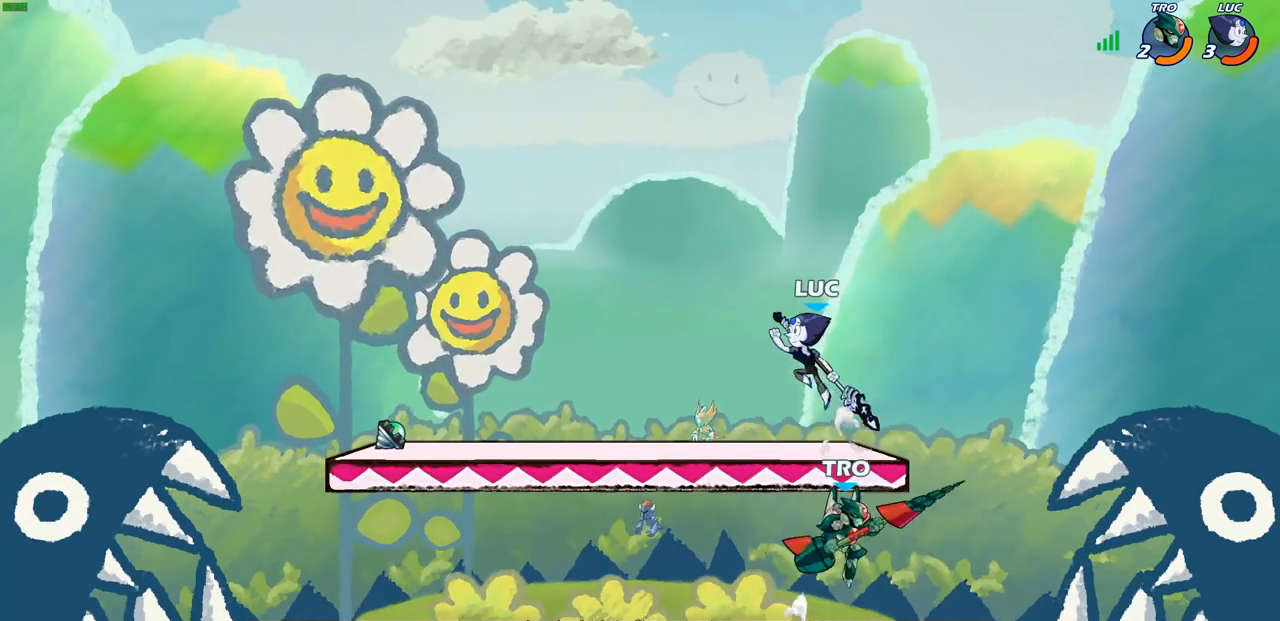
{"buttons": [], "left_stick": "down-left", "right_stick": "center", "events": [[33, "left_stick", "down-left"], [100, "CIRCLE", "down"], [500, "CIRCLE", "up"]]}
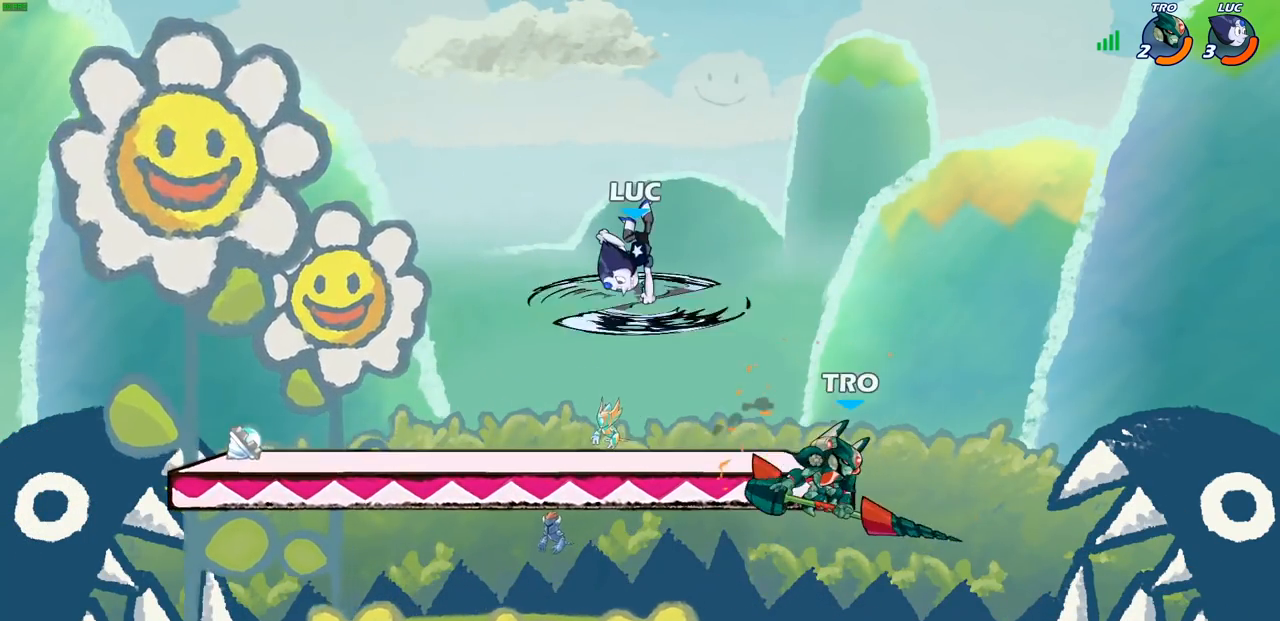
{"buttons": [], "left_stick": "center", "right_stick": "center", "events": [[17, "left_stick", "center"]]}
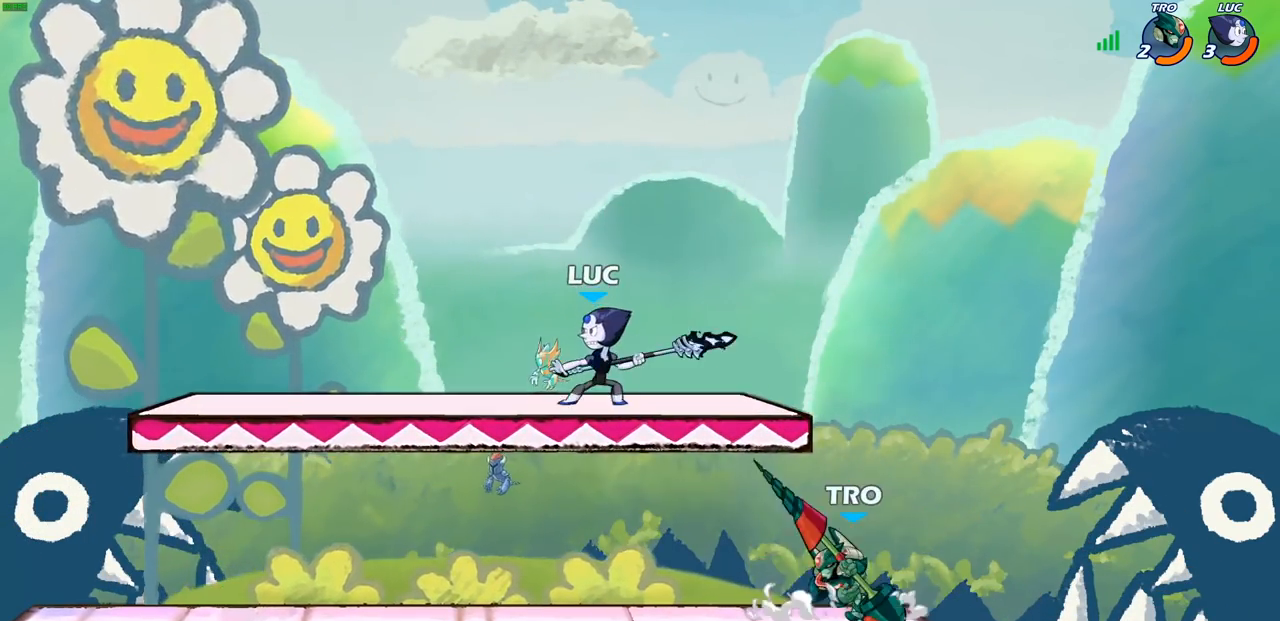
{"buttons": [], "left_stick": "center", "right_stick": "center", "events": [[83, "left_stick", "down"], [267, "left_stick", "center"], [300, "CIRCLE", "down"], [383, "CIRCLE", "up"]]}
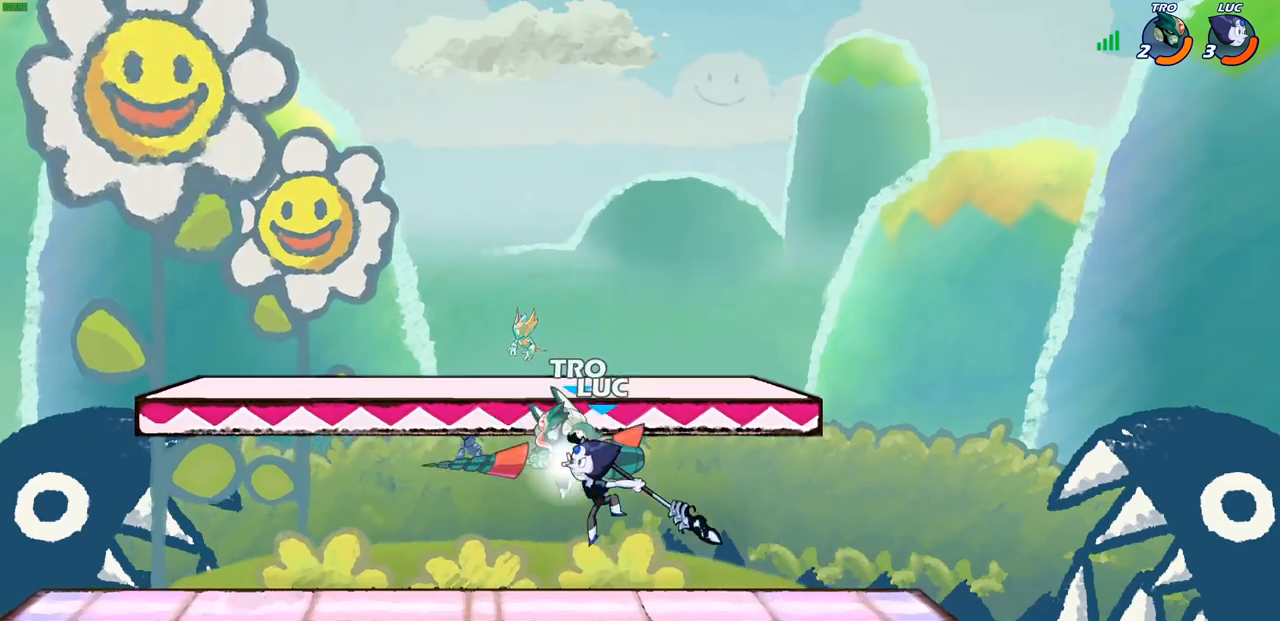
{"buttons": [], "left_stick": "up-left", "right_stick": "center", "events": [[100, "left_stick", "left"], [250, "left_stick", "up-left"]]}
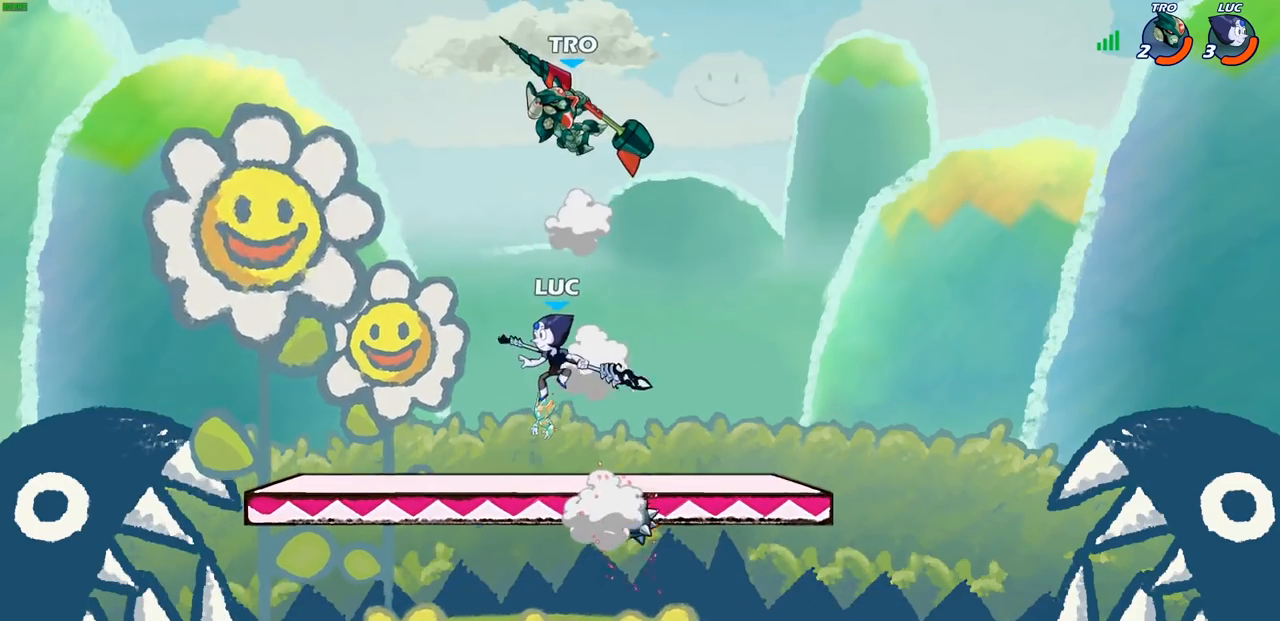
{"buttons": [], "left_stick": "center", "right_stick": "center", "events": [[67, "left_stick", "up-right"], [167, "R2", "down"], [167, "left_stick", "center"], [200, "CIRCLE", "down"], [233, "CIRCLE", "up"], [250, "R2", "up"]]}
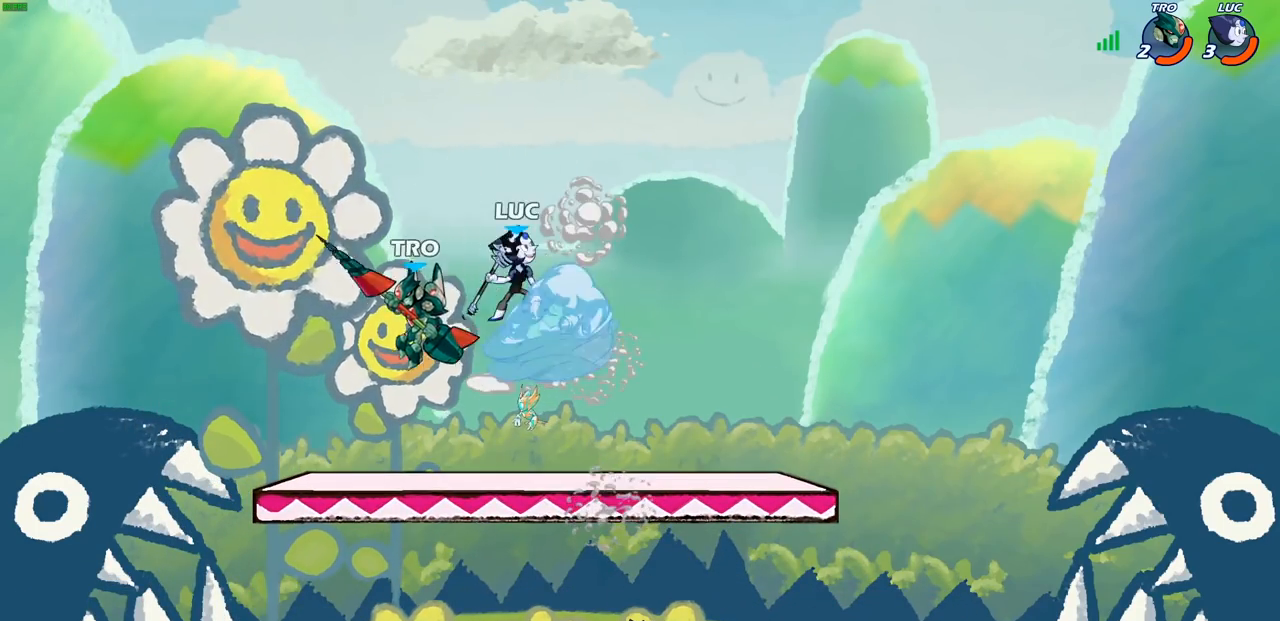
{"buttons": [], "left_stick": "left", "right_stick": "center", "events": [[33, "left_stick", "left"], [217, "left_stick", "center"], [317, "left_stick", "left"]]}
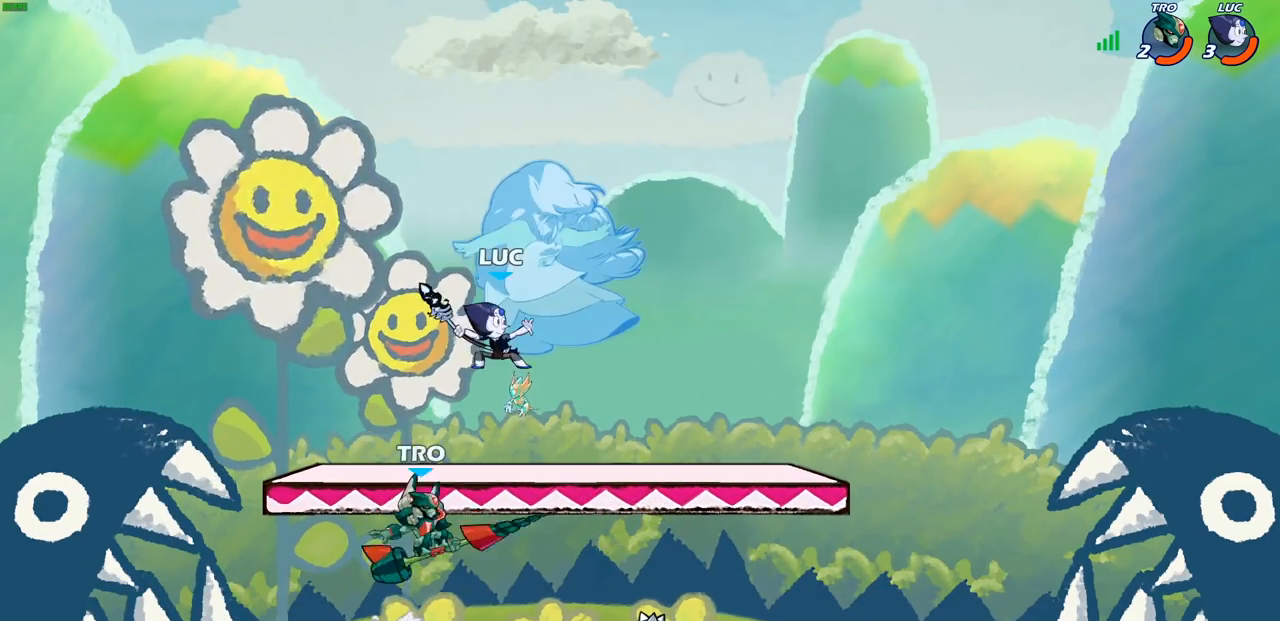
{"buttons": [], "left_stick": "center", "right_stick": "center", "events": [[117, "CROSS", "down"], [117, "left_stick", "up-left"], [283, "CROSS", "up"], [317, "left_stick", "up-right"], [467, "left_stick", "center"]]}
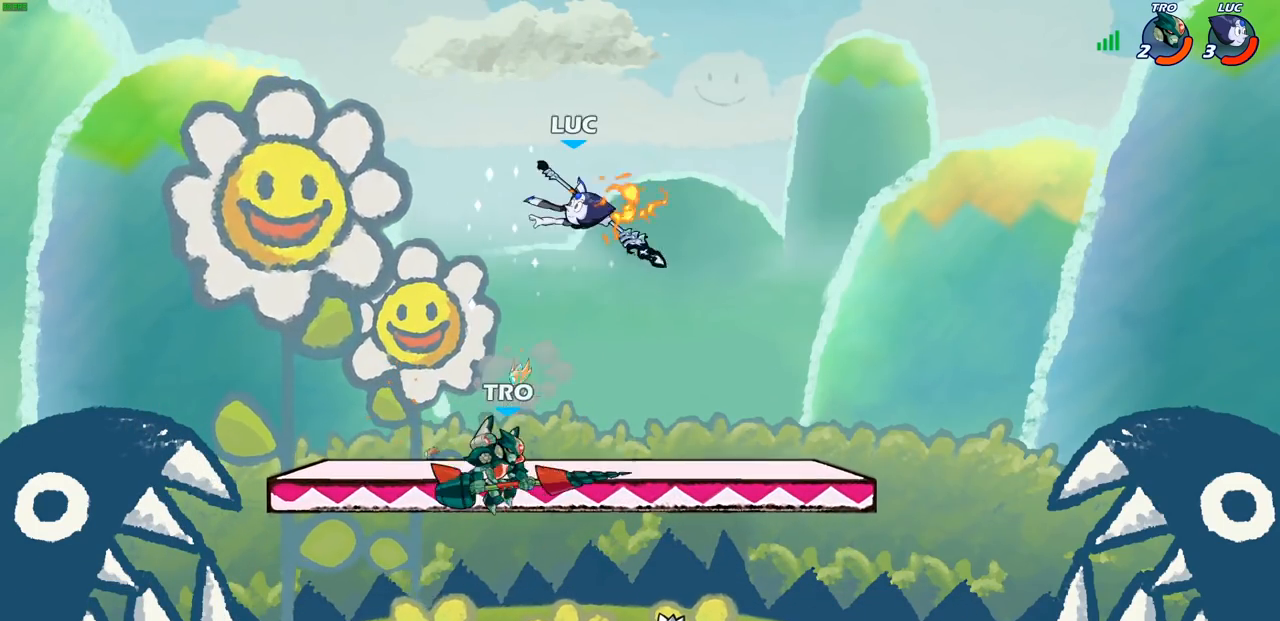
{"buttons": [], "left_stick": "down", "right_stick": "center", "events": [[83, "left_stick", "up-right"], [167, "CROSS", "down"], [267, "left_stick", "right"], [300, "CROSS", "up"], [483, "left_stick", "down"]]}
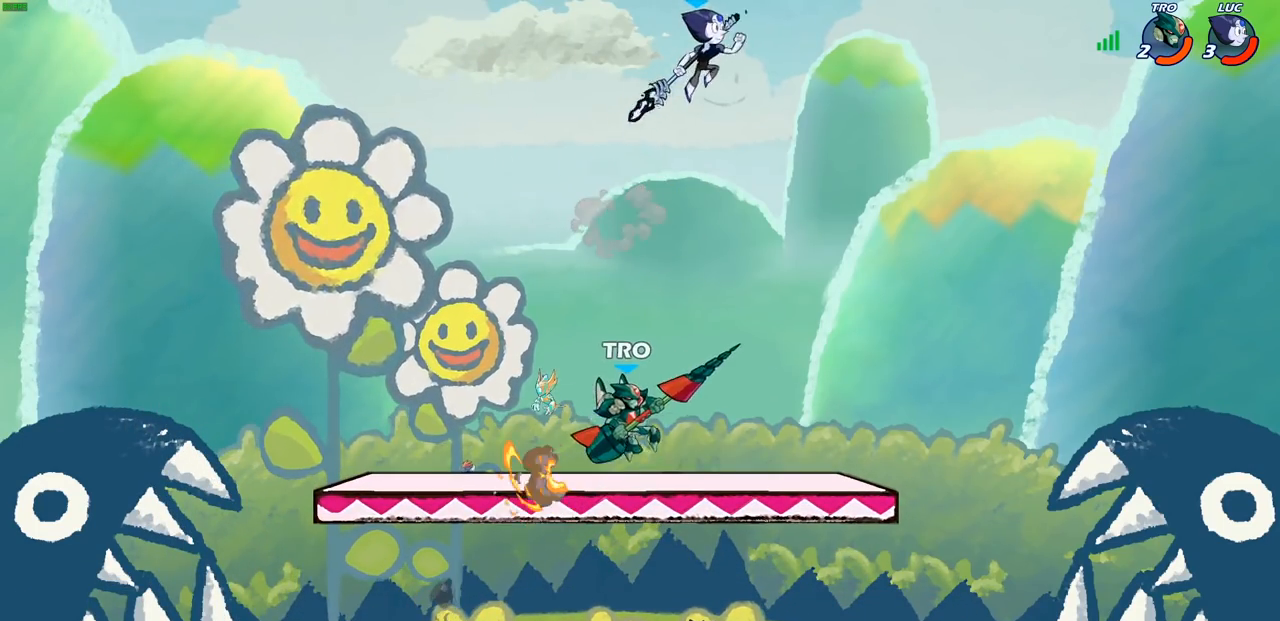
{"buttons": ["CIRCLE"], "left_stick": "down", "right_stick": "center", "events": [[250, "CIRCLE", "down"]]}
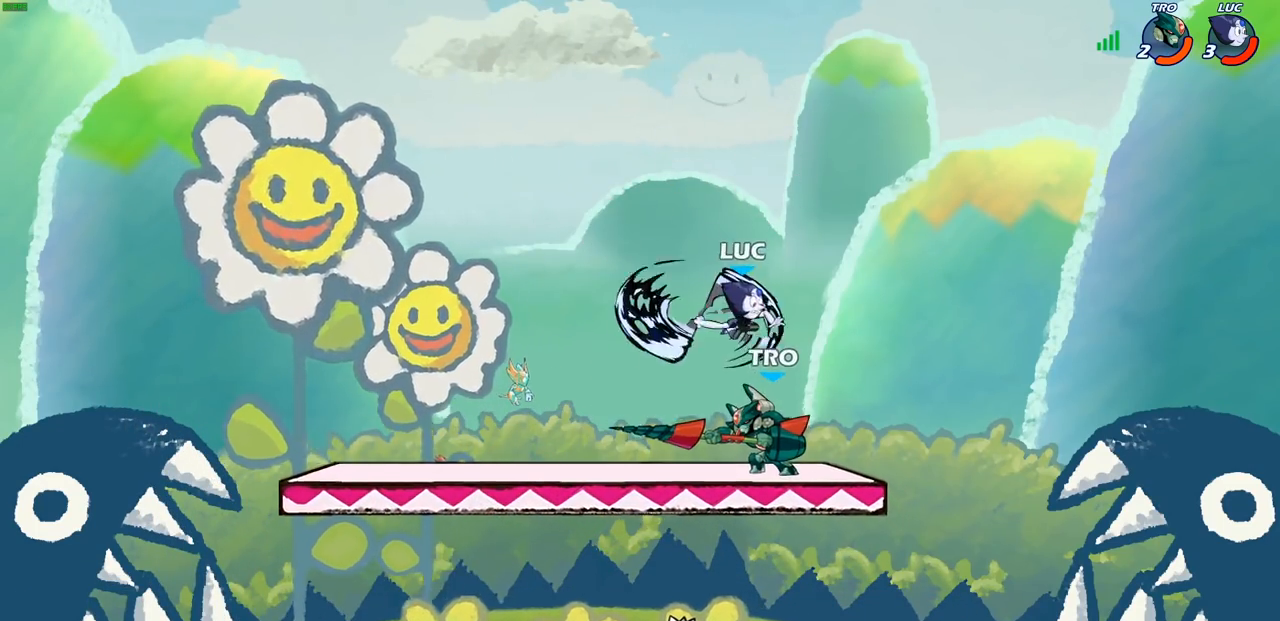
{"buttons": [], "left_stick": "center", "right_stick": "center", "events": [[217, "CIRCLE", "up"], [267, "left_stick", "center"]]}
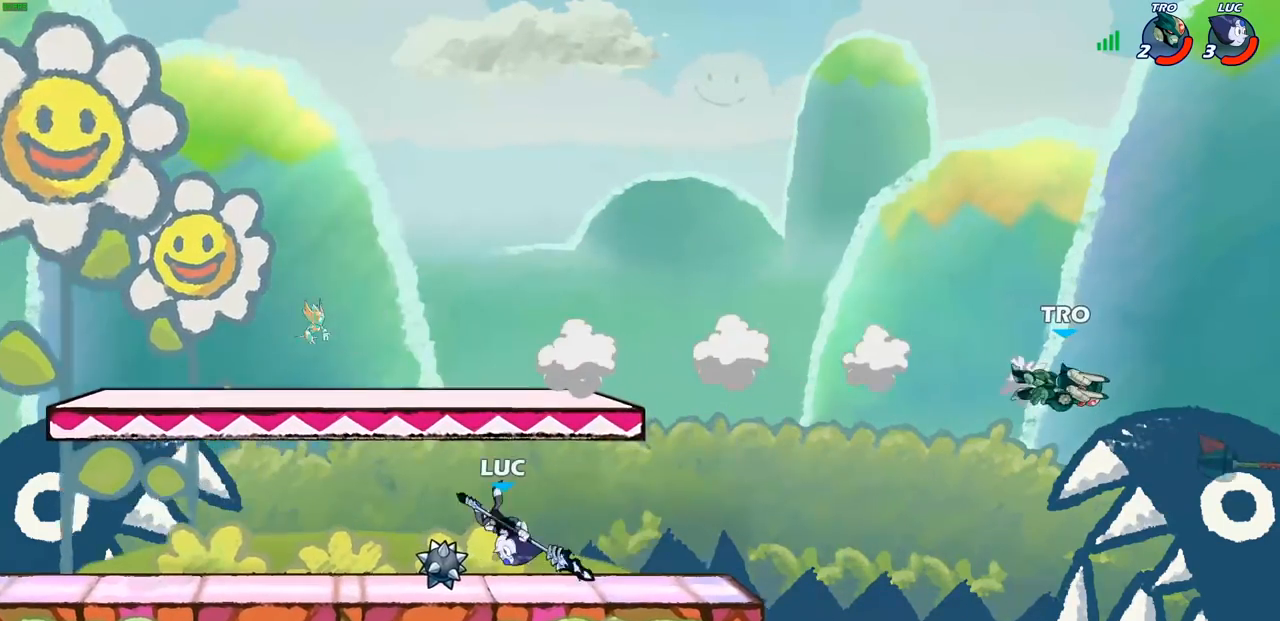
{"buttons": ["R2"], "left_stick": "down-right", "right_stick": "center", "events": [[67, "left_stick", "right"], [467, "R2", "down"], [483, "left_stick", "down-right"]]}
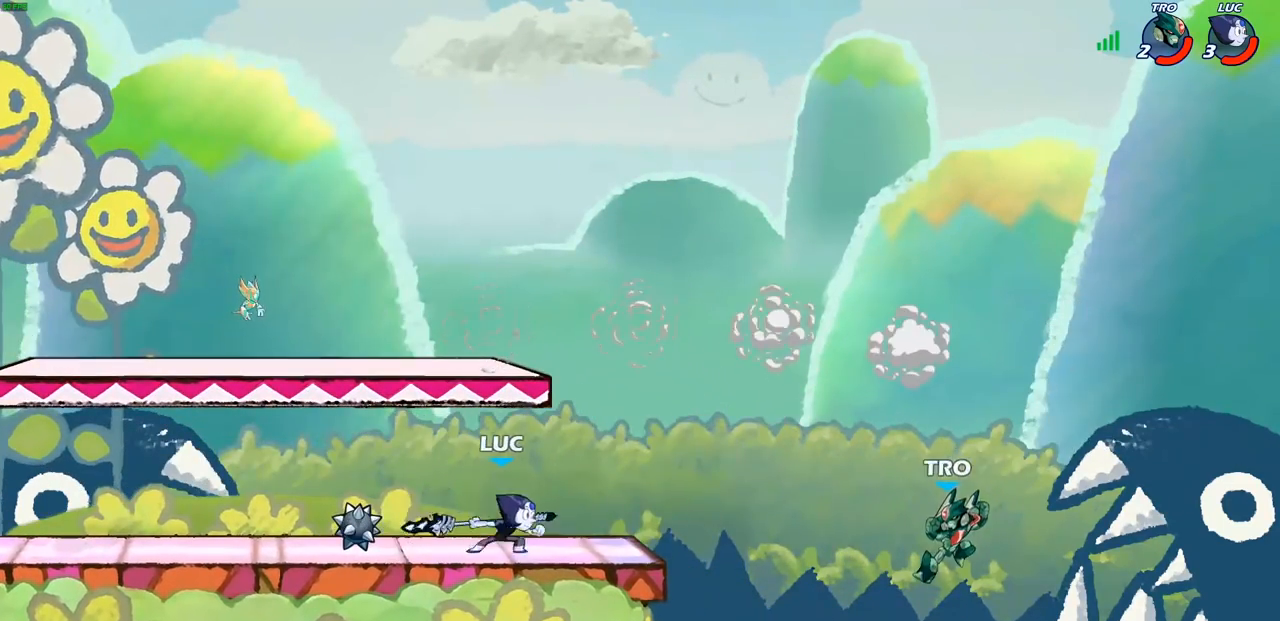
{"buttons": ["CIRCLE"], "left_stick": "down-left", "right_stick": "center", "events": [[17, "left_stick", "right"], [33, "CIRCLE", "down"], [50, "left_stick", "down-left"], [83, "R2", "up"]]}
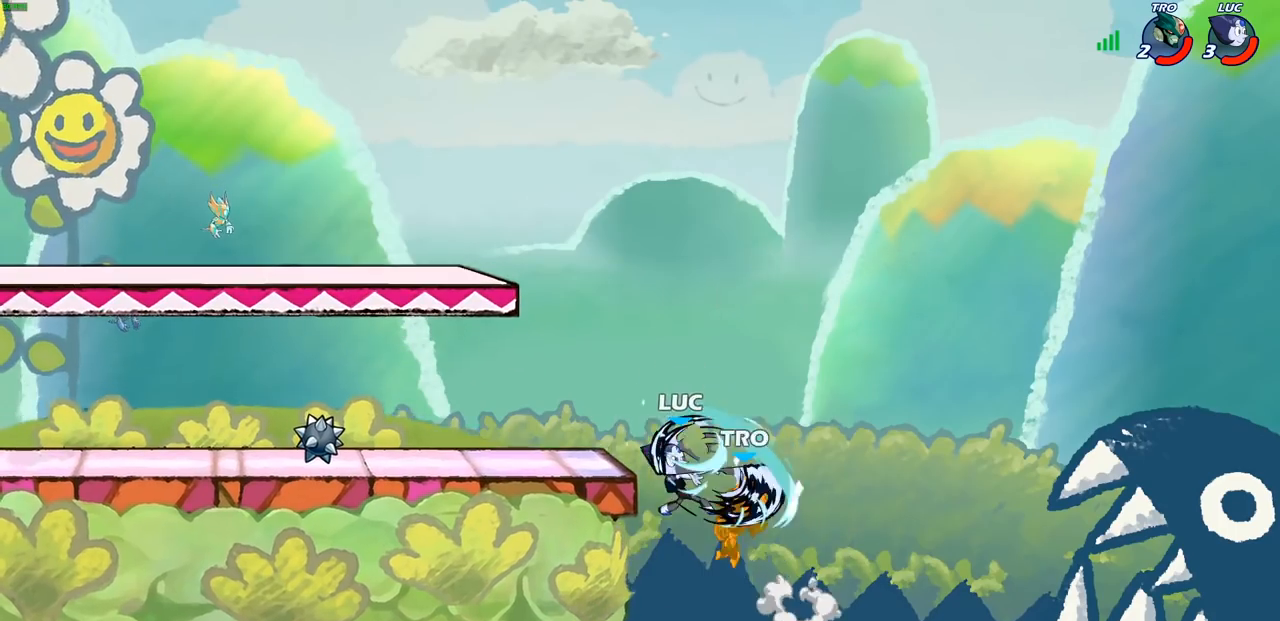
{"buttons": [], "left_stick": "center", "right_stick": "center", "events": [[267, "CIRCLE", "up"], [267, "left_stick", "center"]]}
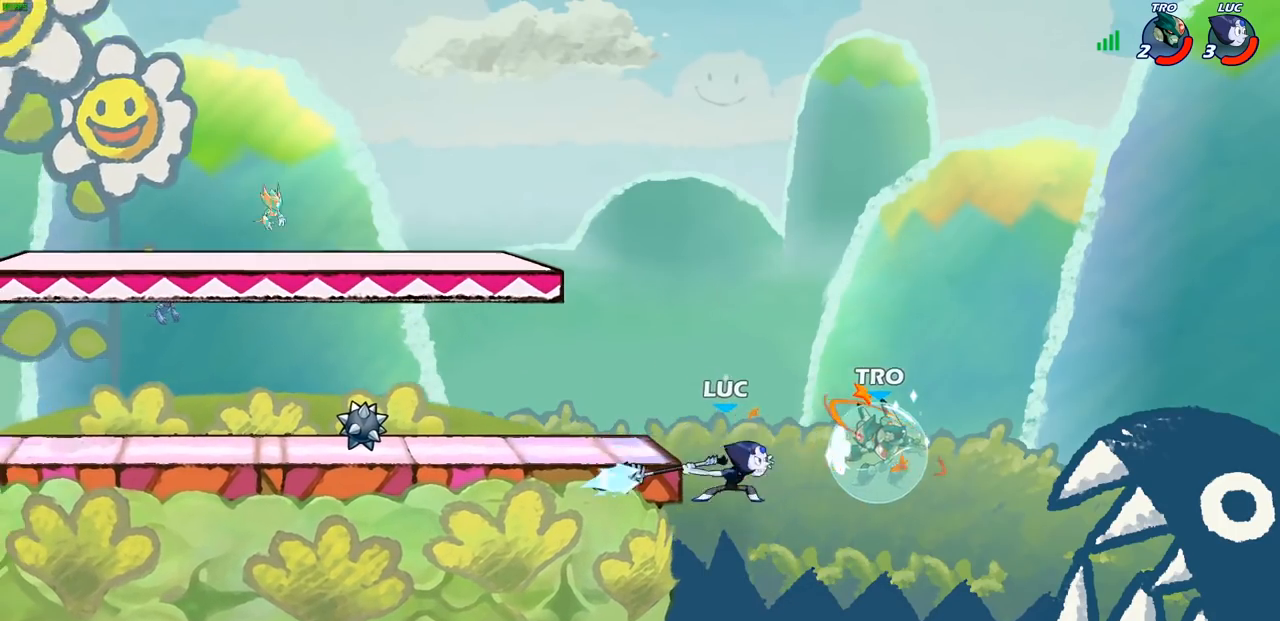
{"buttons": ["R1", "R2"], "left_stick": "up-right", "right_stick": "center", "events": [[150, "left_stick", "up-right"], [317, "R2", "down"], [350, "R1", "down"]]}